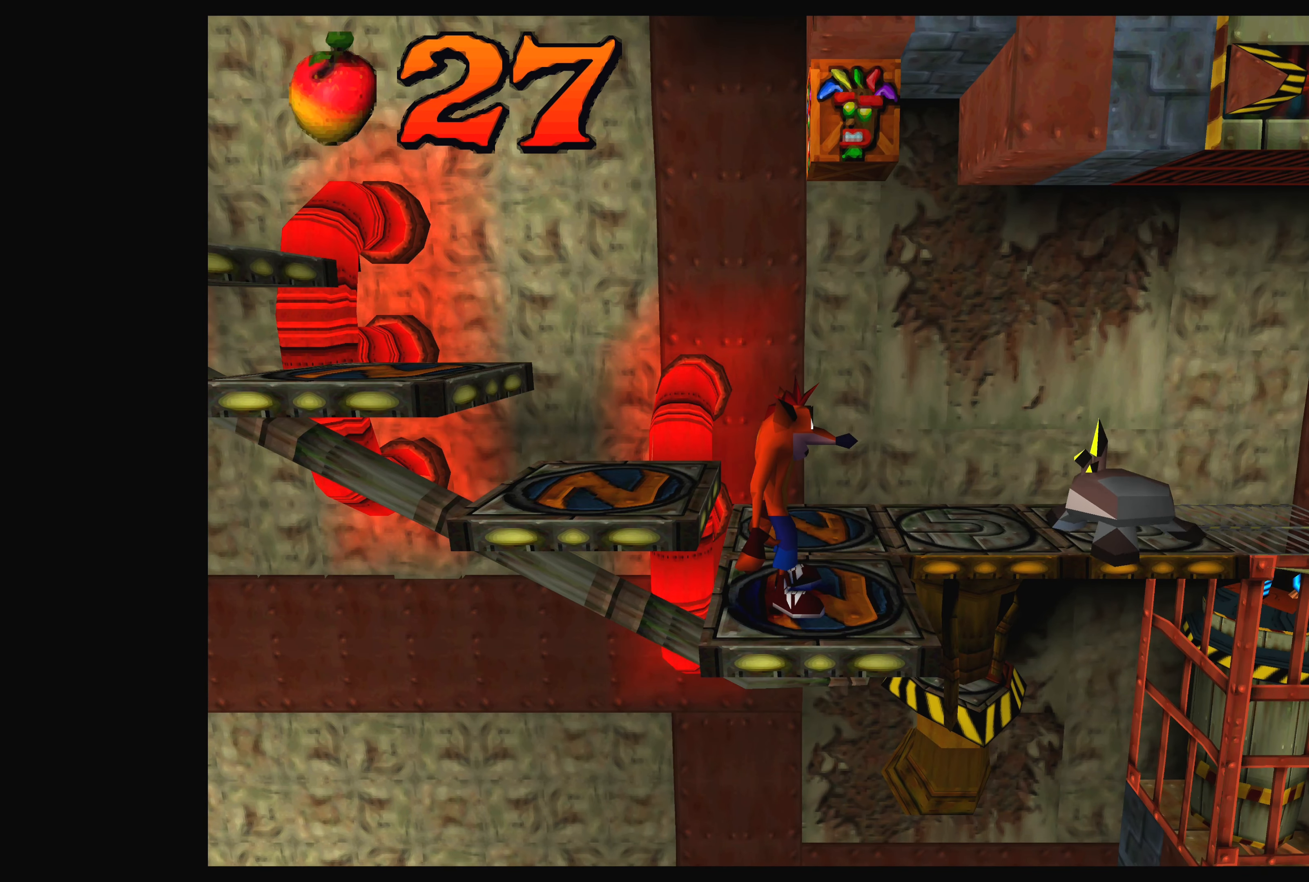
Gameplay with a controller (PlayStation layout); each line is a JSON object with the inputs held at the frame after it. "events" lists button and stick changes between this image and that frame as [ms after this image, input, new state], when the widget could be followed in between. Not read: L2 L3 R2 R3 right_stick.
{"buttons": [], "left_stick": "center", "events": [[34, "DPAD_RIGHT", "down"], [150, "DPAD_RIGHT", "up"]]}
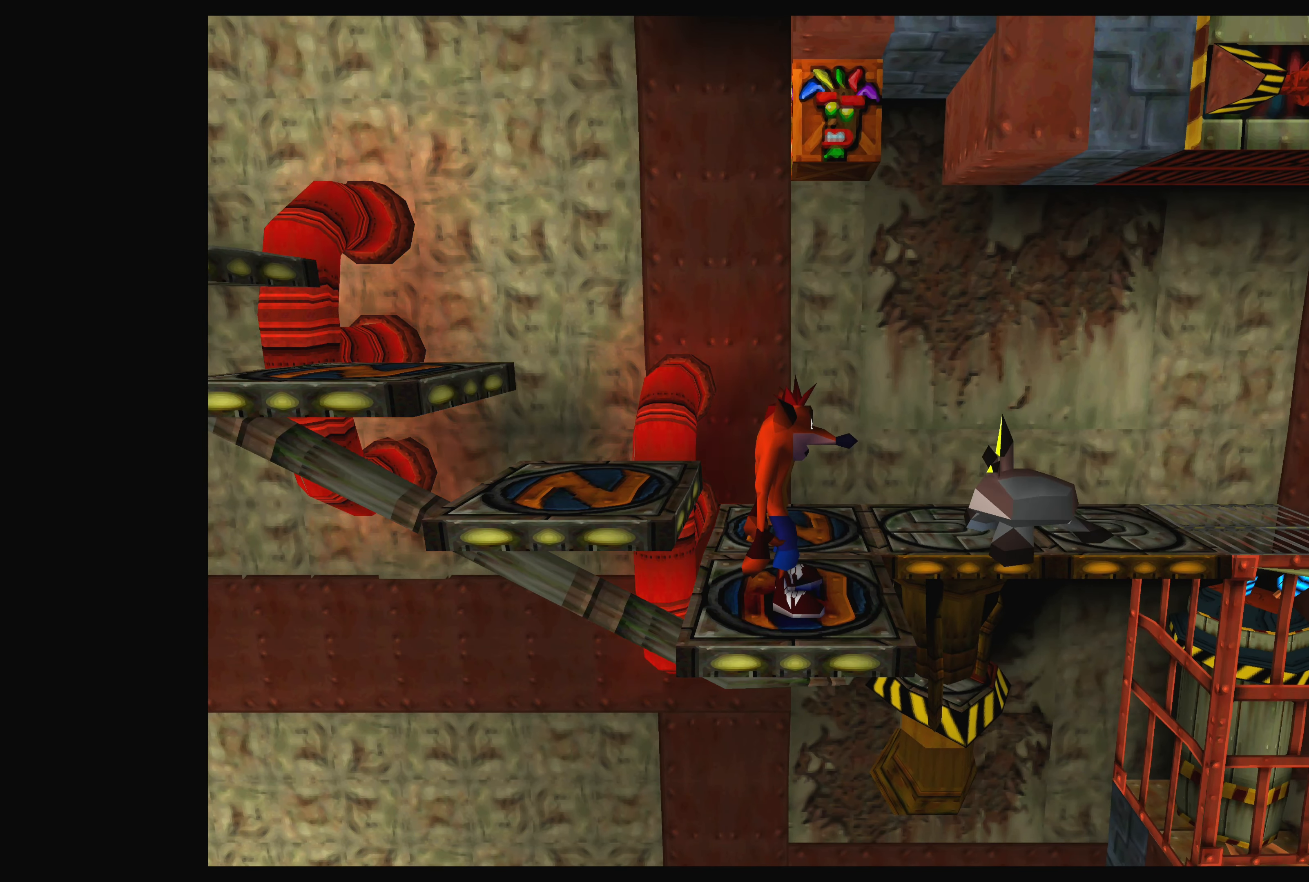
{"buttons": [], "left_stick": "center", "events": []}
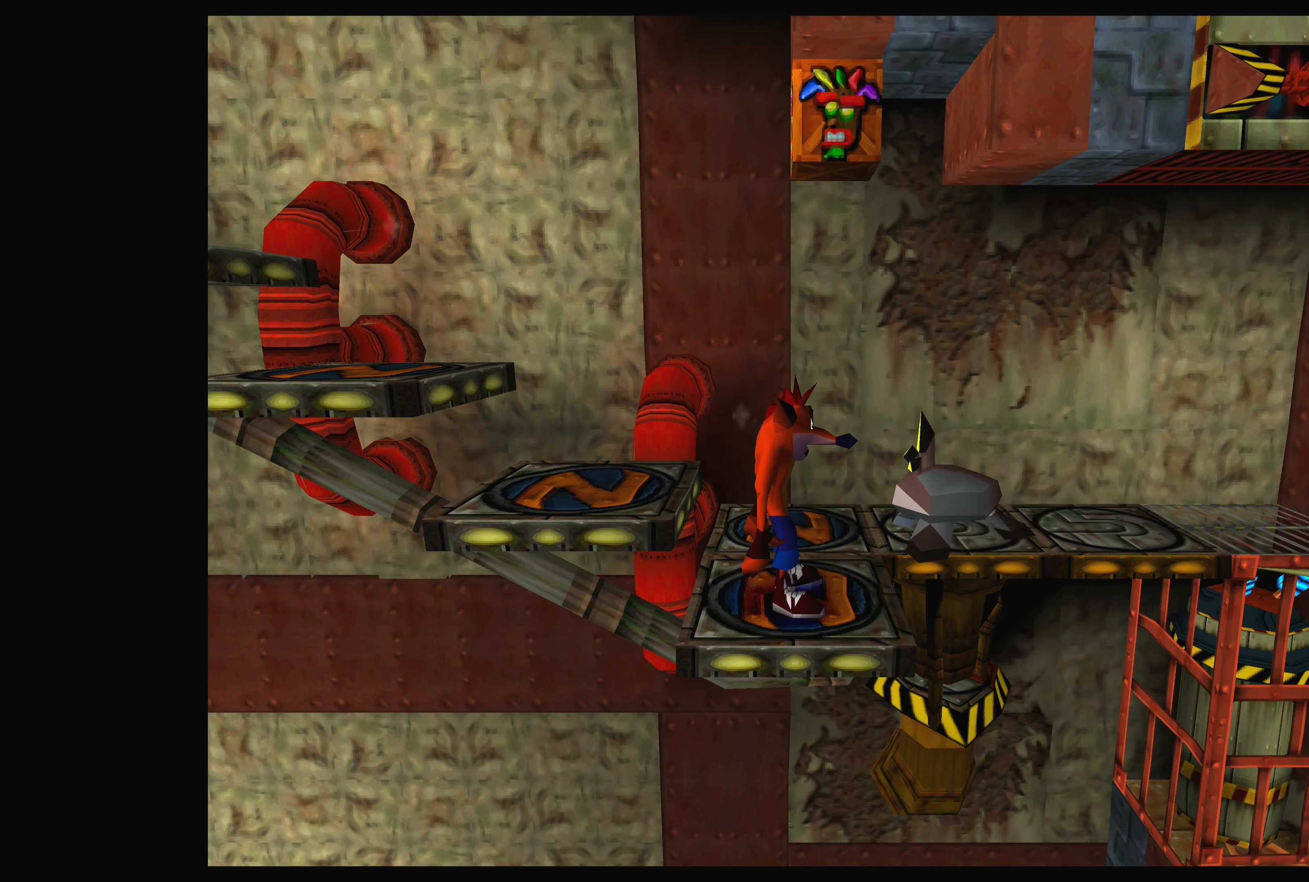
{"buttons": [], "left_stick": "center", "events": [[333, "SQUARE", "down"], [450, "SQUARE", "up"]]}
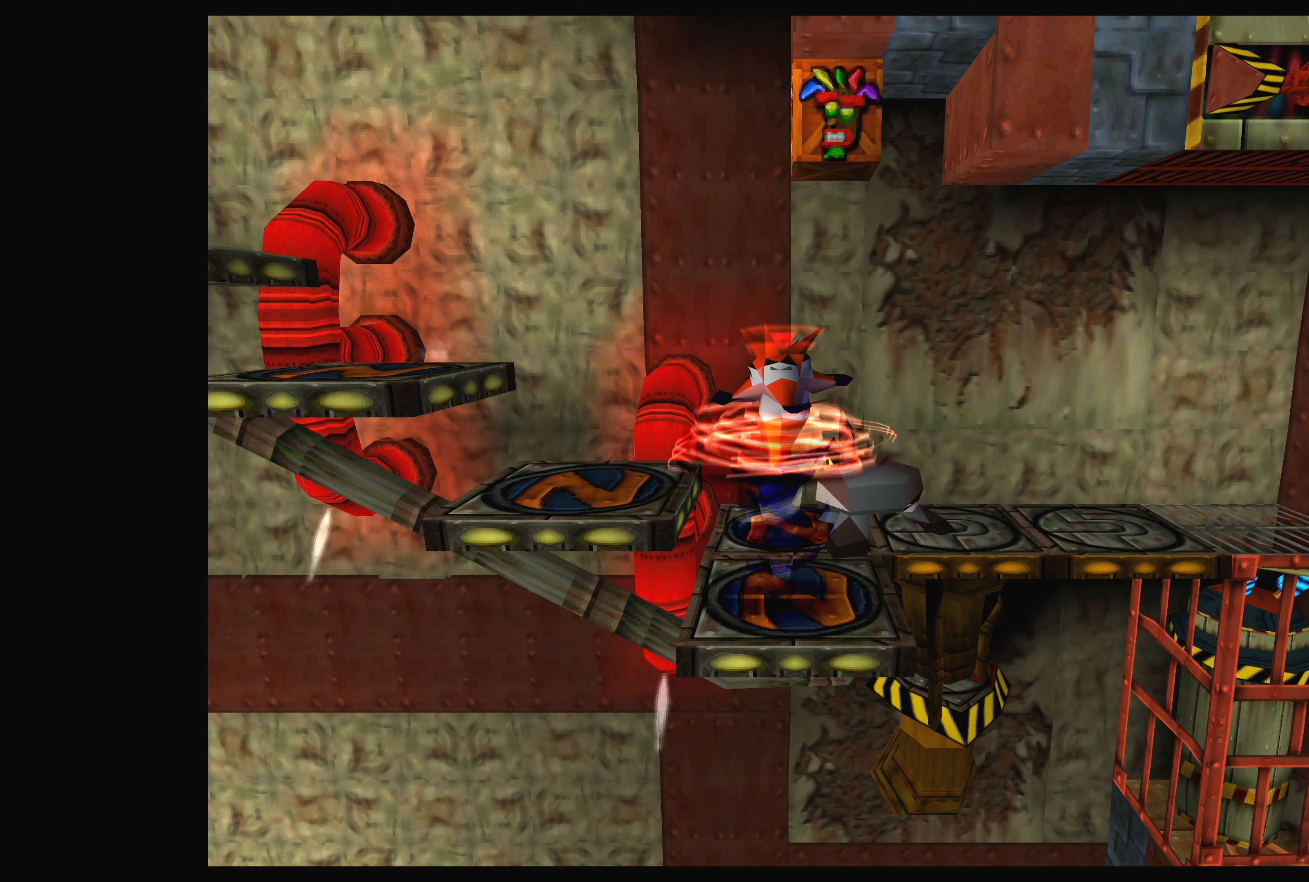
{"buttons": ["SQUARE"], "left_stick": "center", "events": [[16, "SQUARE", "down"], [83, "SQUARE", "up"], [166, "SQUARE", "down"], [250, "SQUARE", "up"], [333, "SQUARE", "down"], [400, "SQUARE", "up"], [483, "SQUARE", "down"]]}
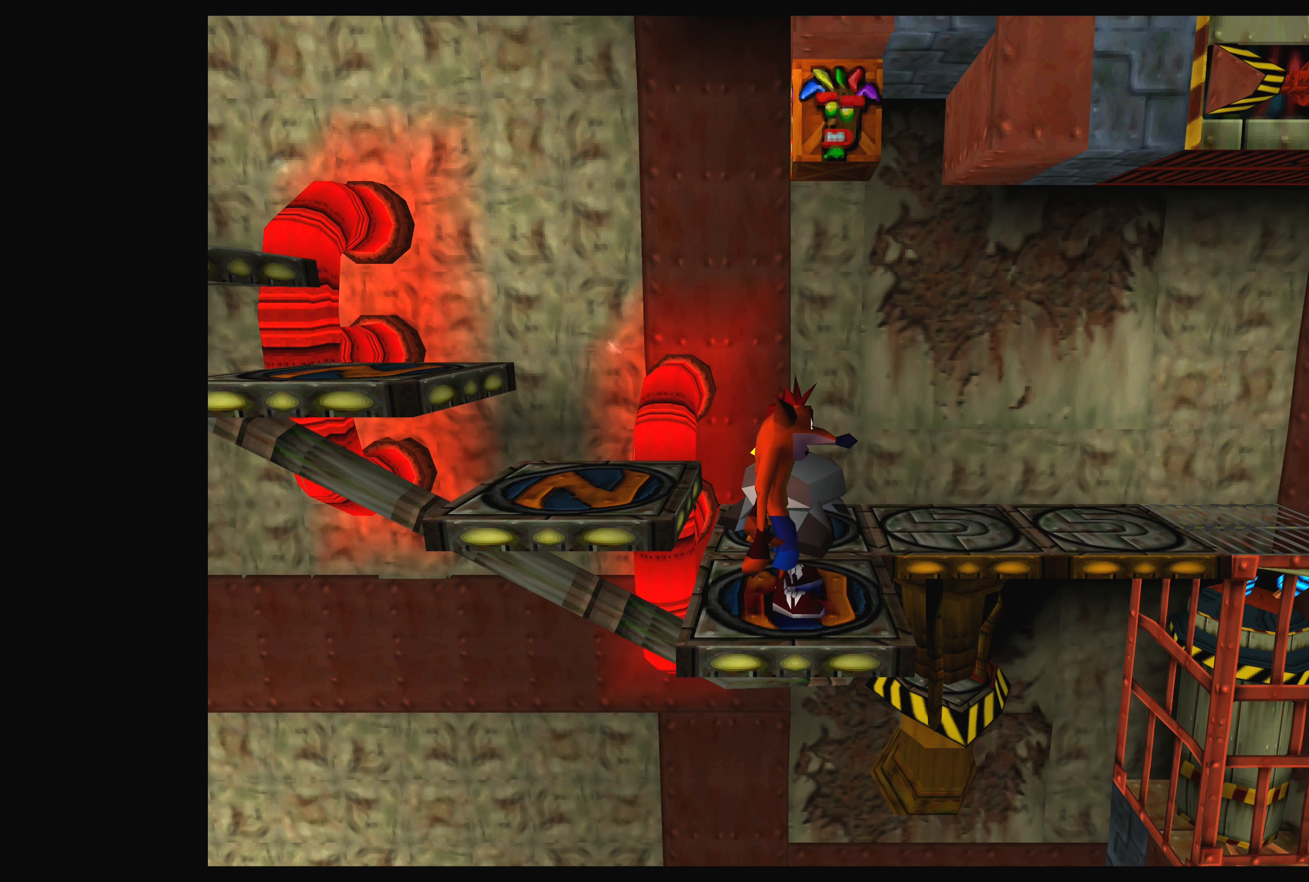
{"buttons": [], "left_stick": "center", "events": [[83, "SQUARE", "up"], [133, "SQUARE", "down"], [233, "SQUARE", "up"]]}
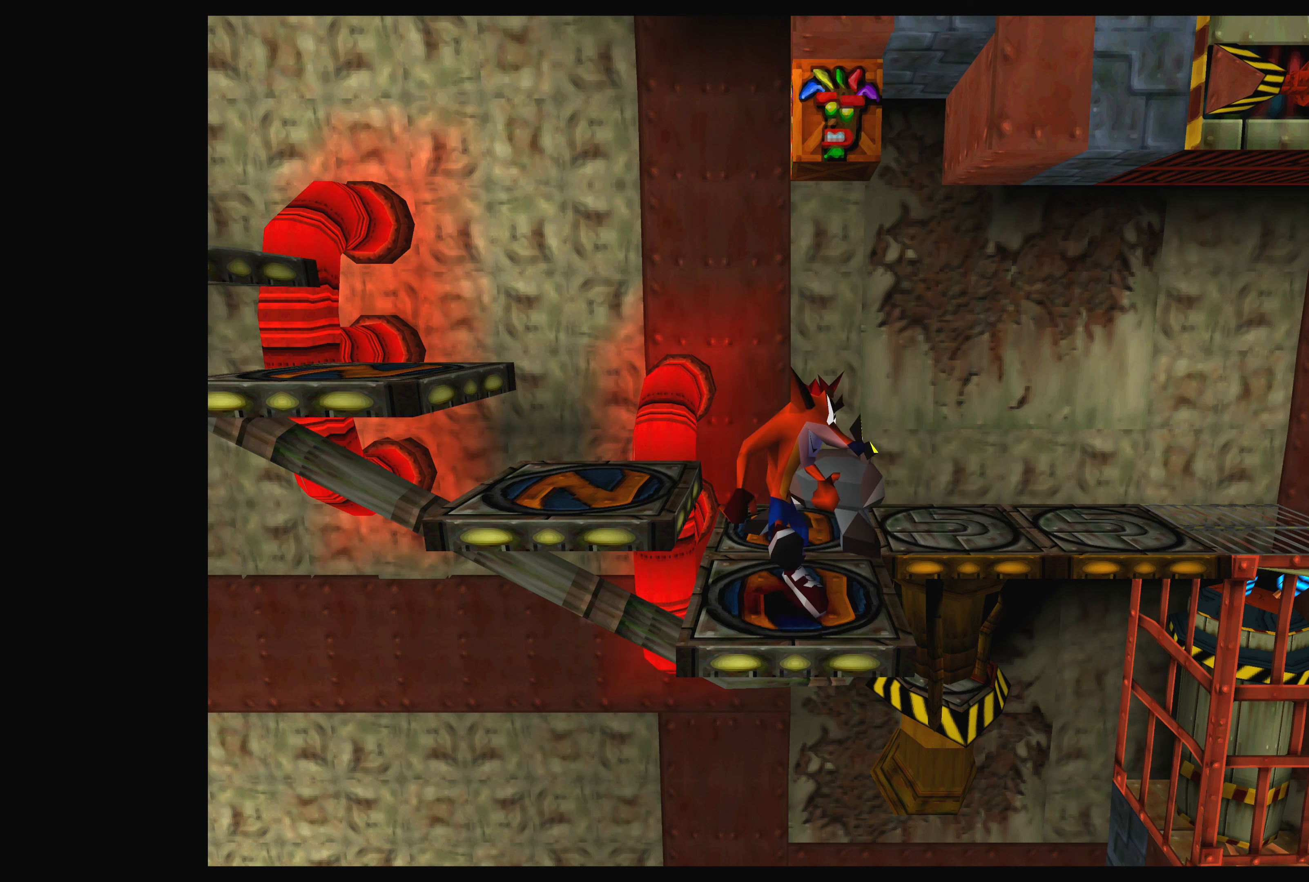
{"buttons": [], "left_stick": "center", "events": []}
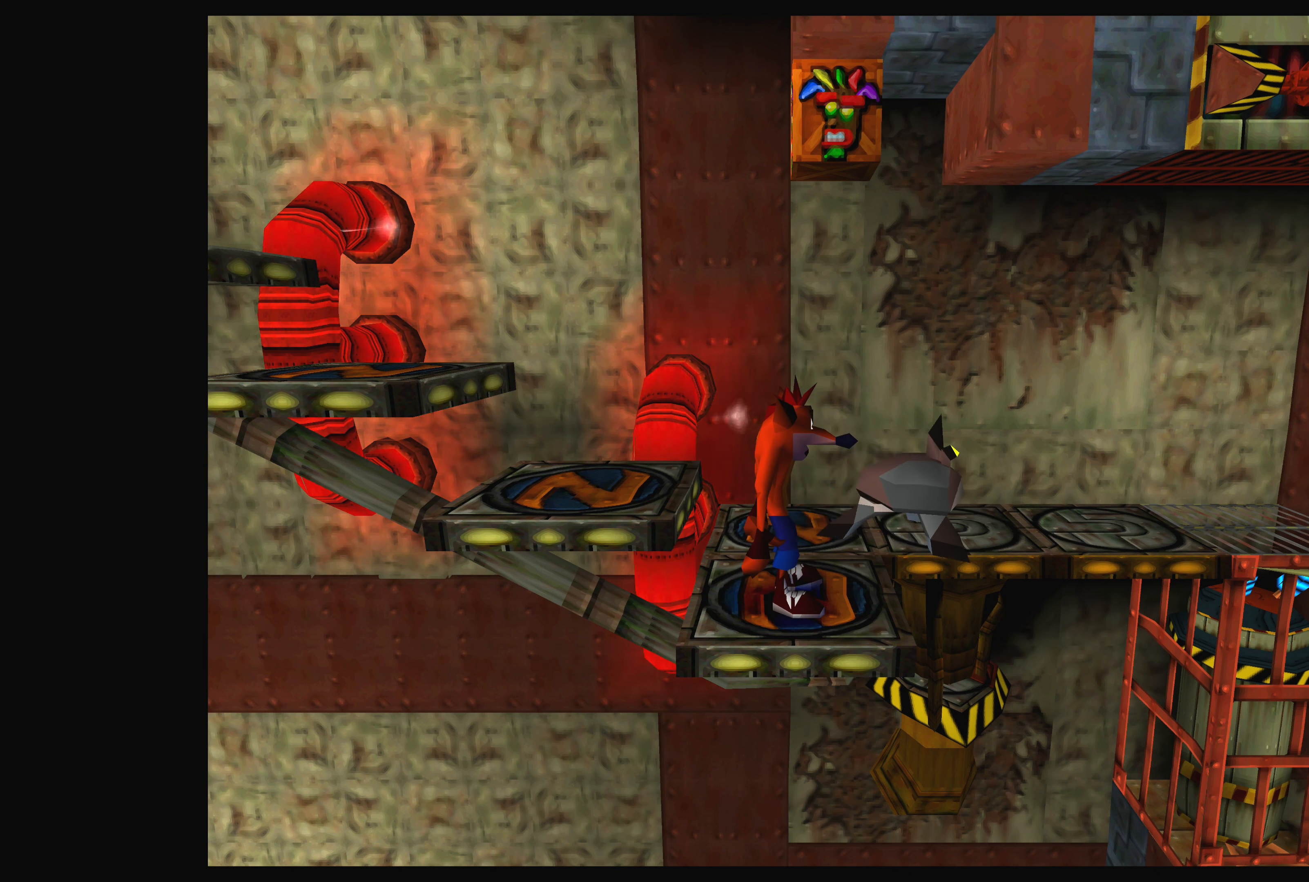
{"buttons": [], "left_stick": "center", "events": [[116, "DPAD_UP", "down"], [183, "DPAD_UP", "up"]]}
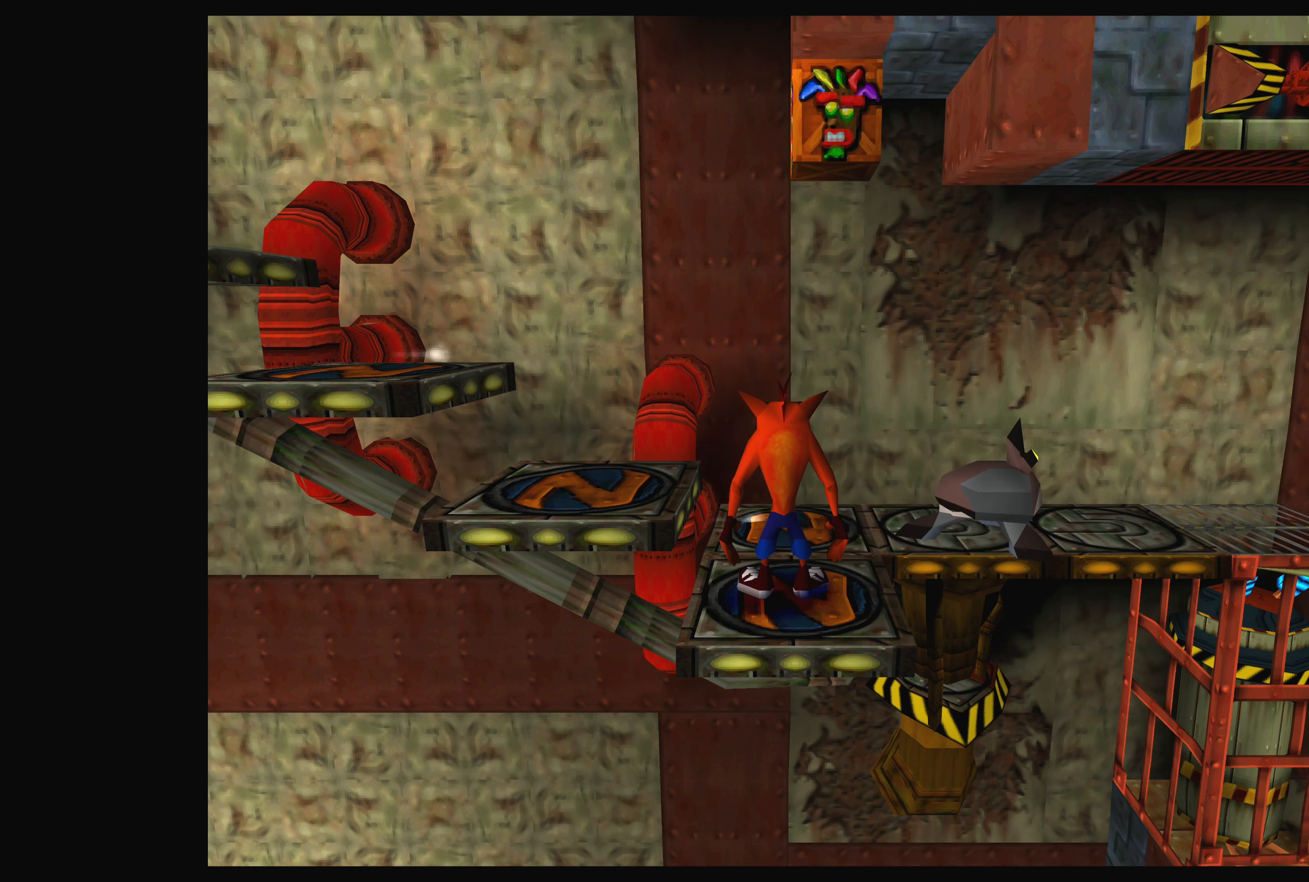
{"buttons": [], "left_stick": "center", "events": [[16, "DPAD_UP", "down"], [283, "DPAD_UP", "up"]]}
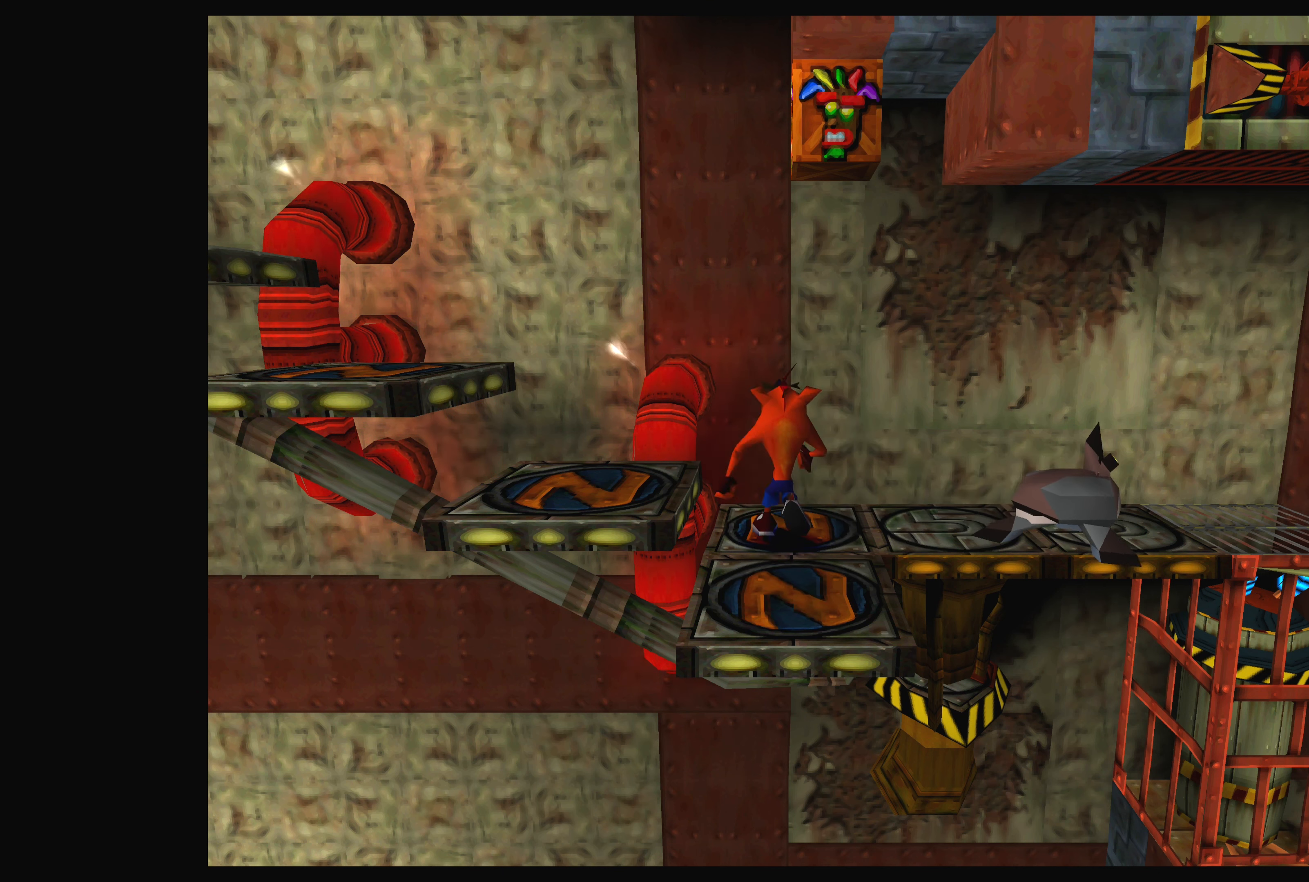
{"buttons": [], "left_stick": "center", "events": [[133, "DPAD_UP", "down"], [233, "DPAD_UP", "up"]]}
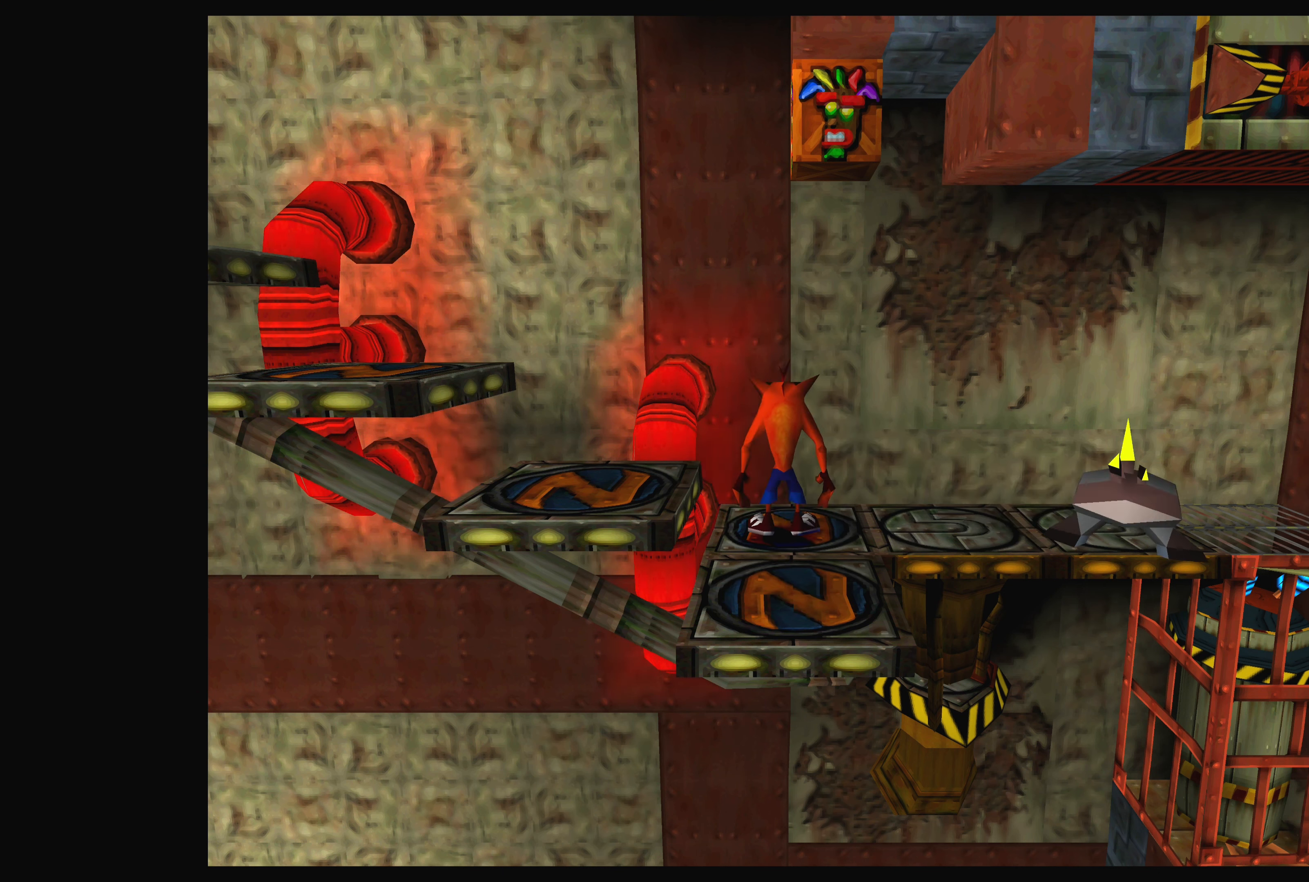
{"buttons": [], "left_stick": "center", "events": []}
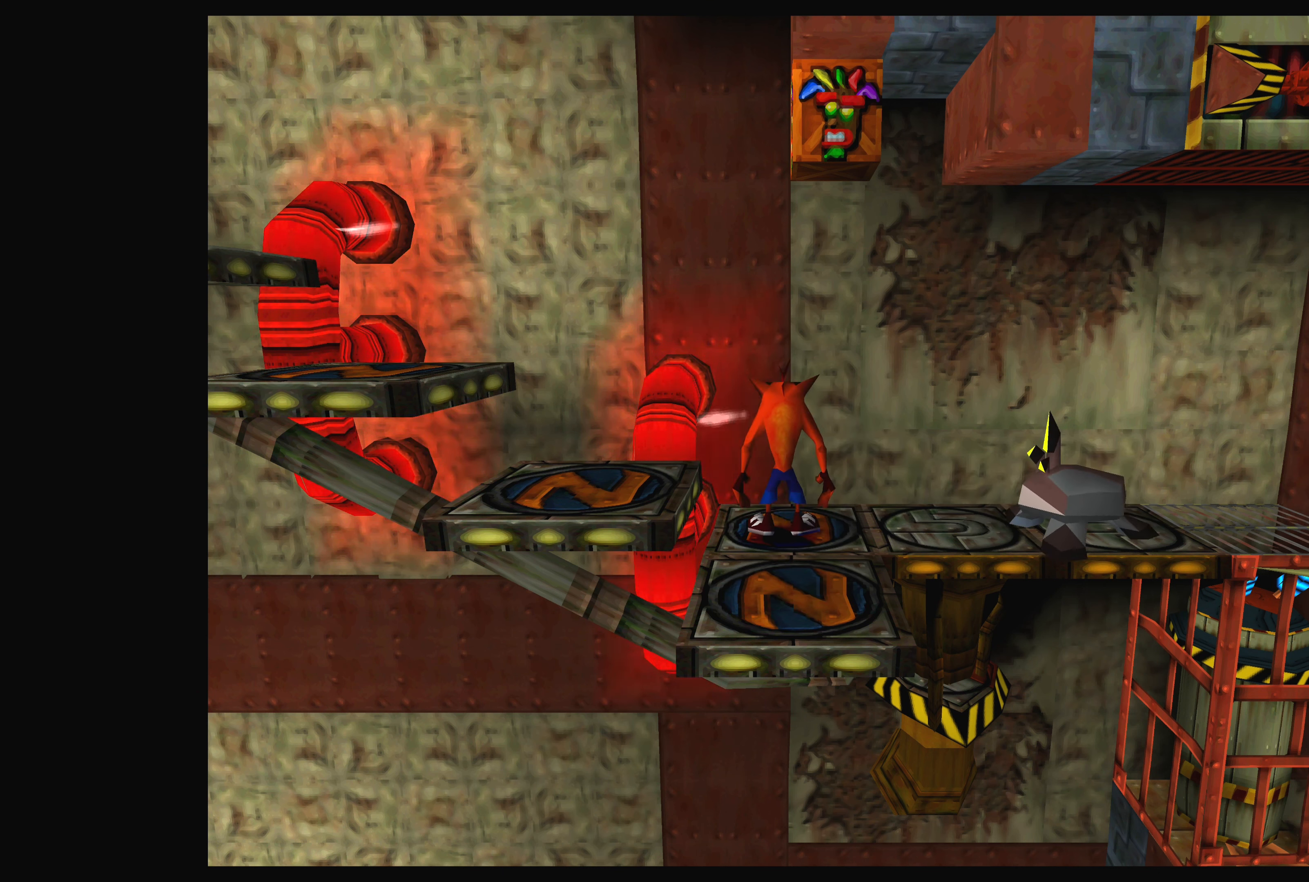
{"buttons": [], "left_stick": "center", "events": []}
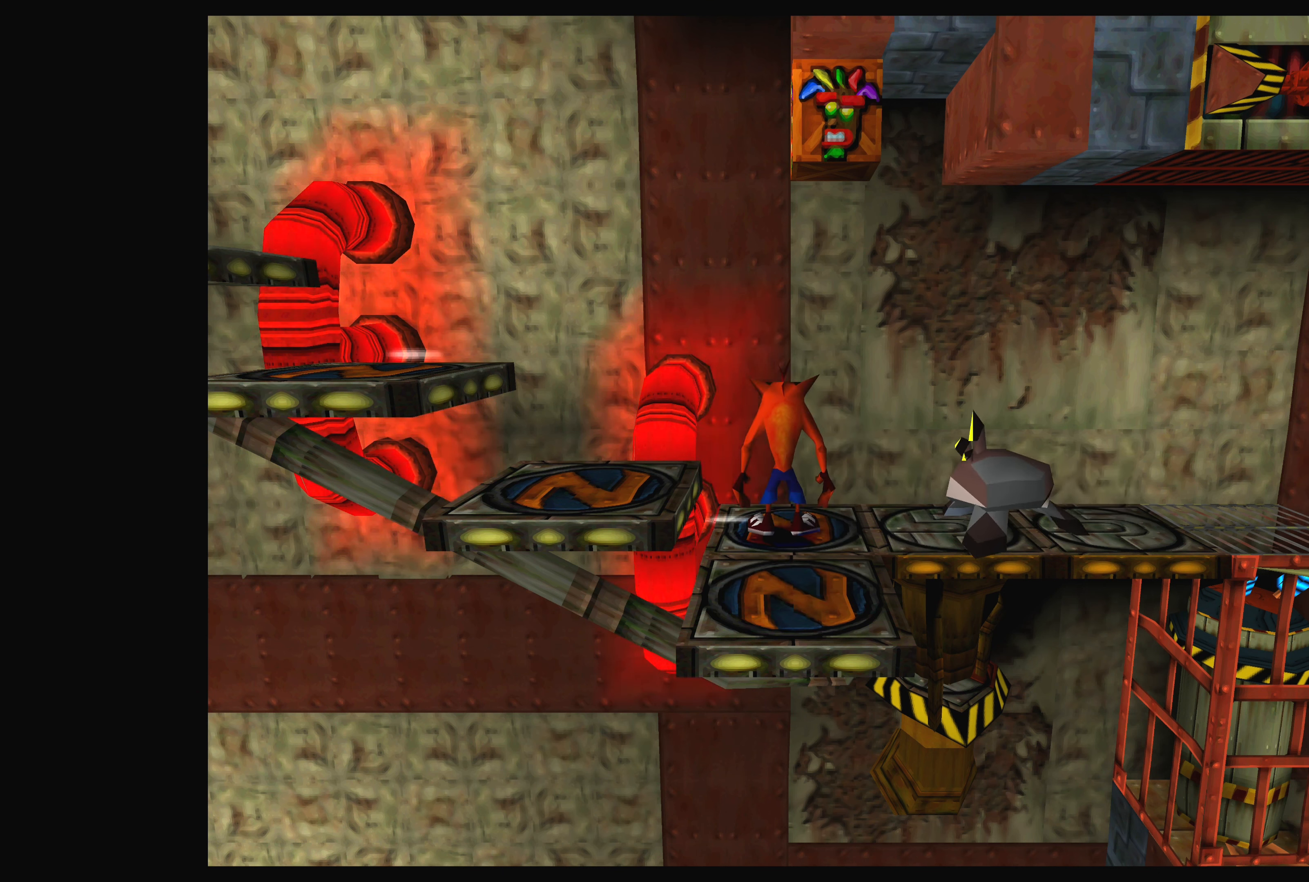
{"buttons": [], "left_stick": "center", "events": []}
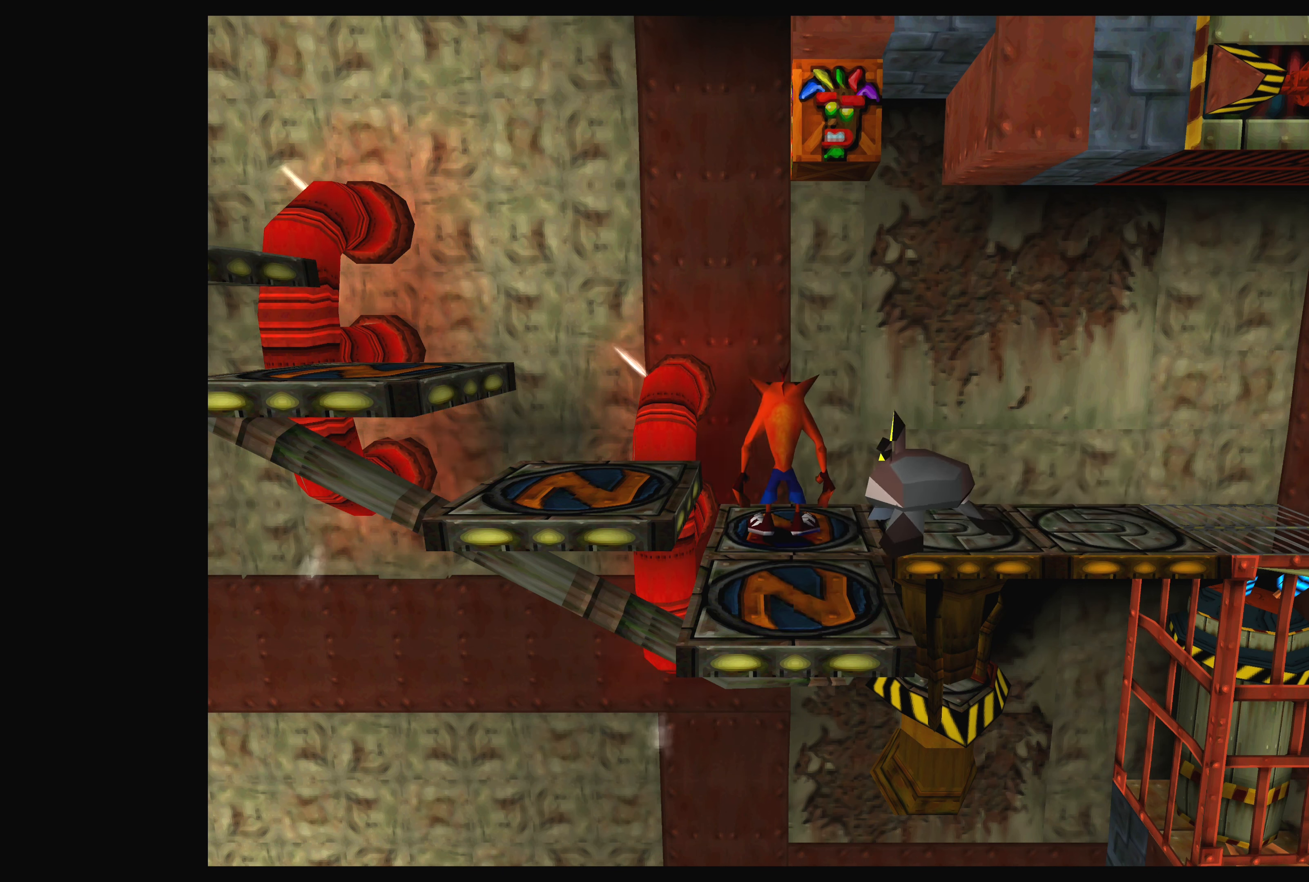
{"buttons": ["SQUARE"], "left_stick": "center", "events": [[16, "CROSS", "down"], [116, "CROSS", "up"], [233, "SQUARE", "down"], [283, "SQUARE", "up"], [383, "SQUARE", "down"]]}
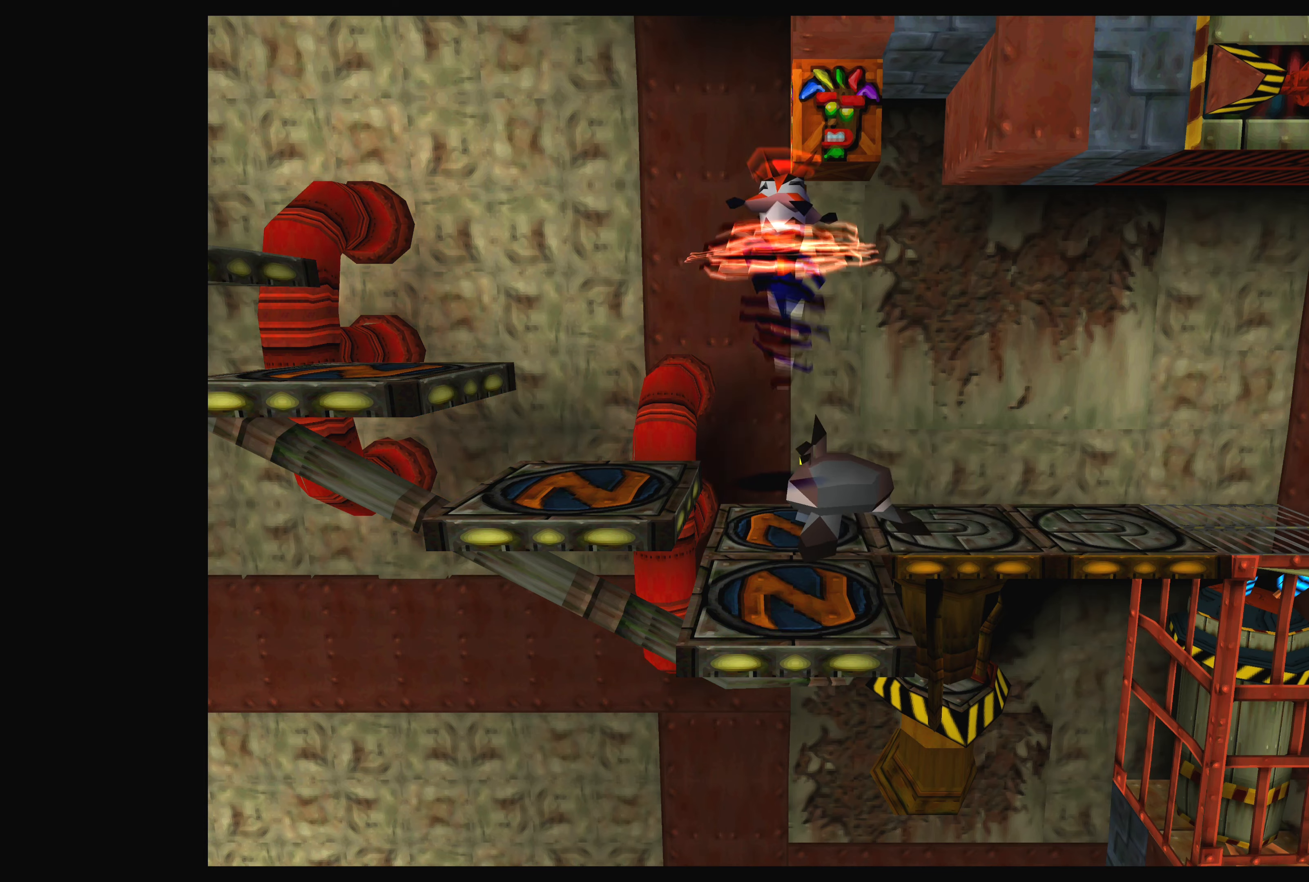
{"buttons": [], "left_stick": "center", "events": [[17, "SQUARE", "up"], [100, "SQUARE", "down"], [183, "SQUARE", "up"]]}
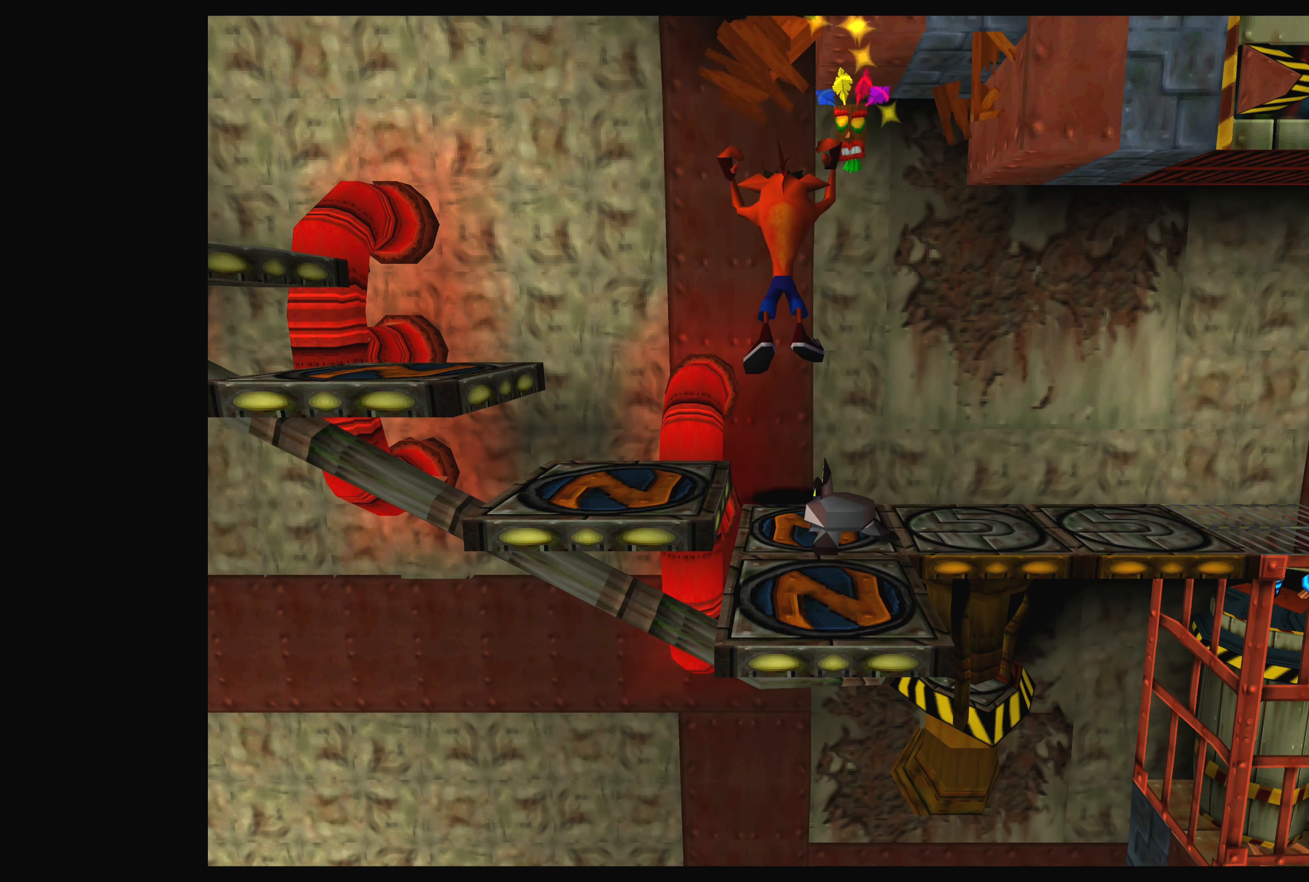
{"buttons": ["DPAD_RIGHT"], "left_stick": "center", "events": [[467, "DPAD_RIGHT", "down"]]}
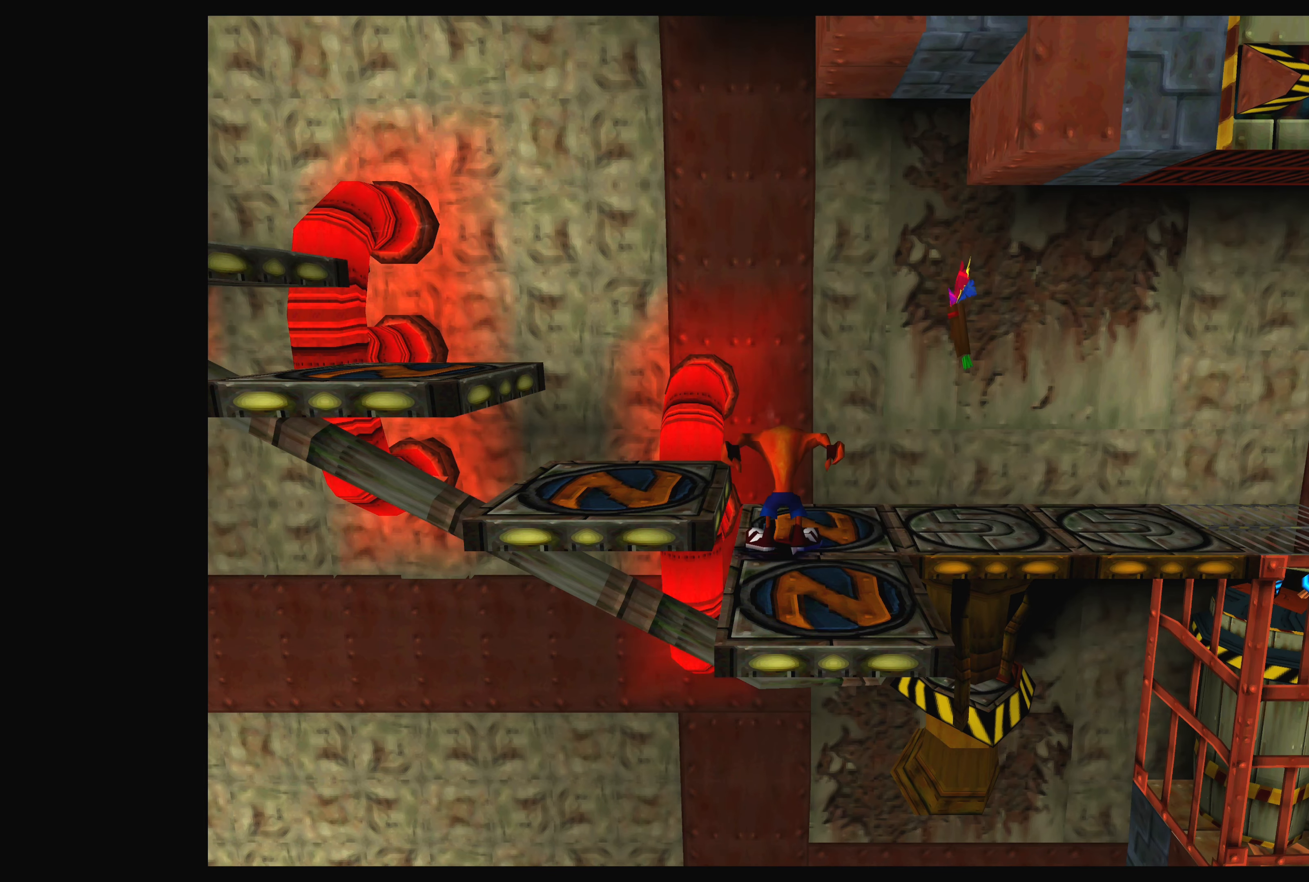
{"buttons": ["DPAD_UP"], "left_stick": "center", "events": [[117, "DPAD_RIGHT", "up"], [433, "DPAD_UP", "down"]]}
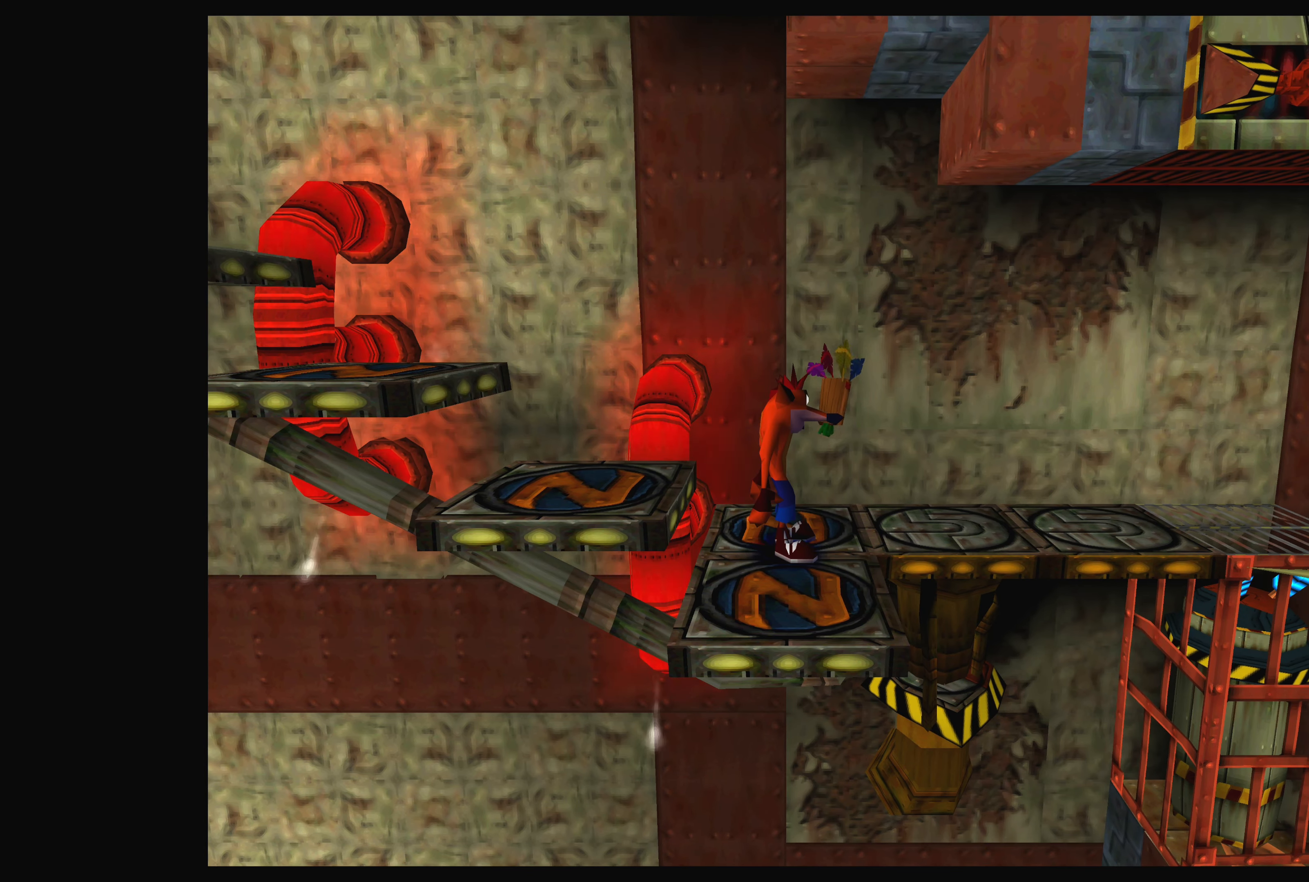
{"buttons": [], "left_stick": "center", "events": [[33, "DPAD_UP", "up"], [233, "DPAD_UP", "down"], [400, "DPAD_UP", "up"]]}
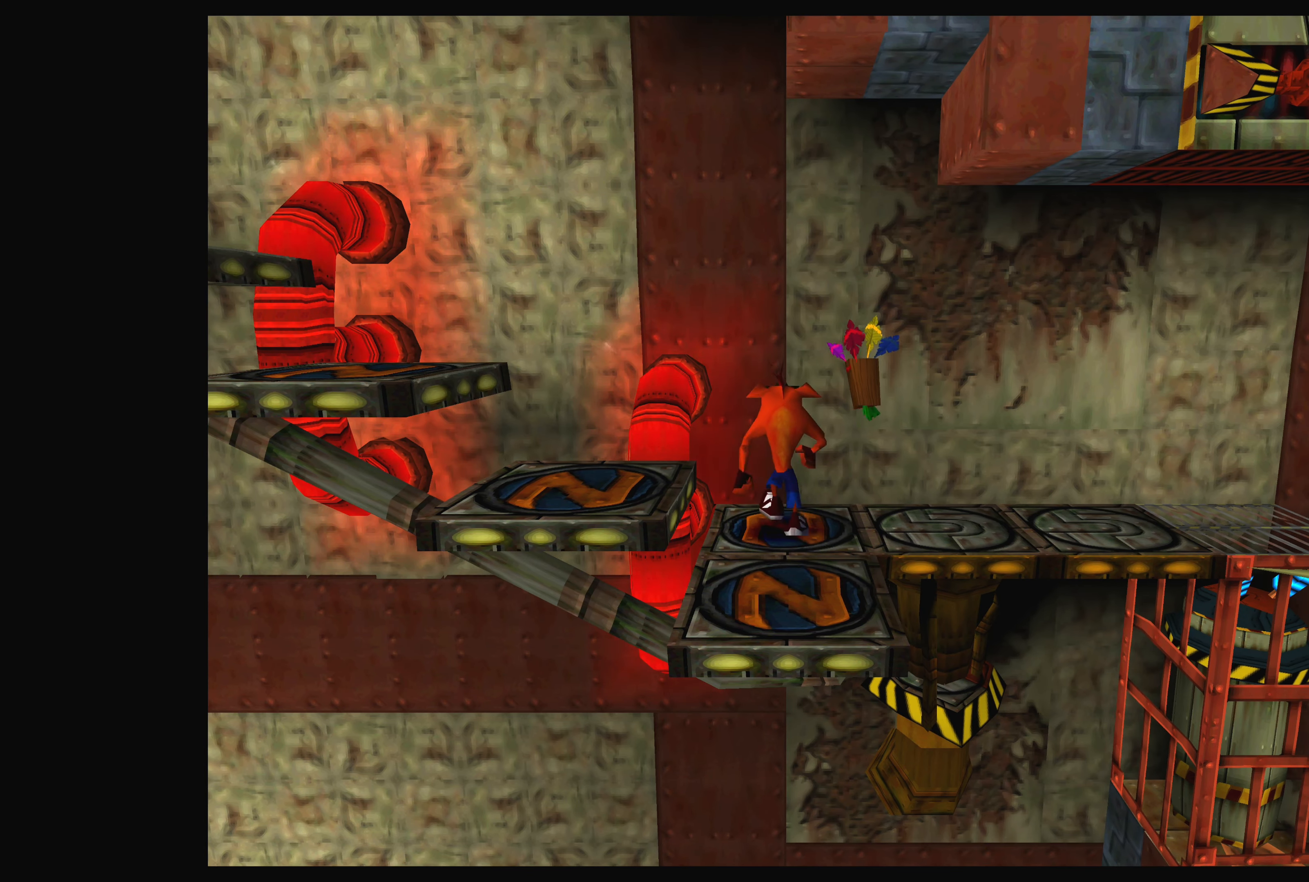
{"buttons": [], "left_stick": "center", "events": [[233, "DPAD_RIGHT", "down"], [400, "DPAD_RIGHT", "up"]]}
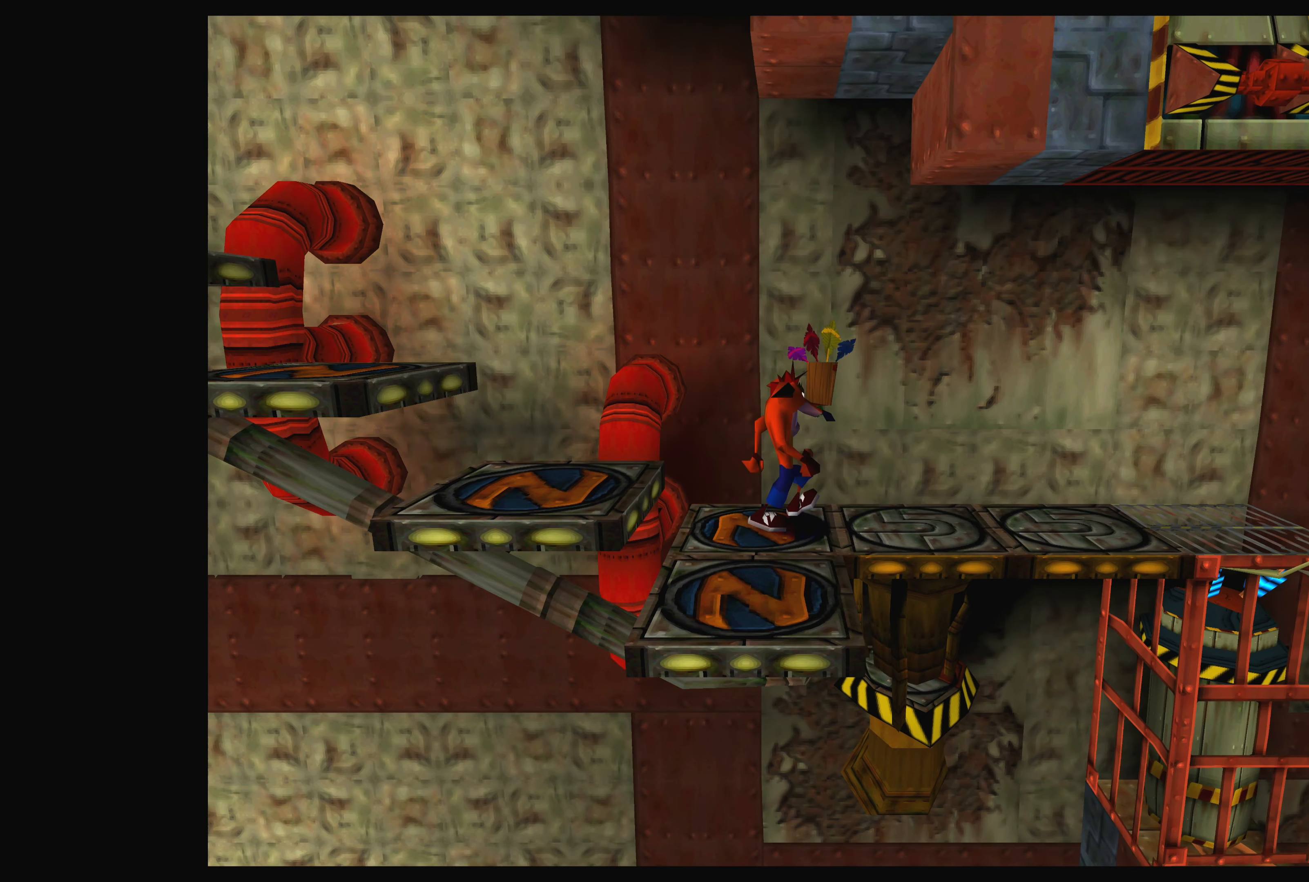
{"buttons": [], "left_stick": "center", "events": [[233, "DPAD_RIGHT", "down"], [383, "DPAD_RIGHT", "up"]]}
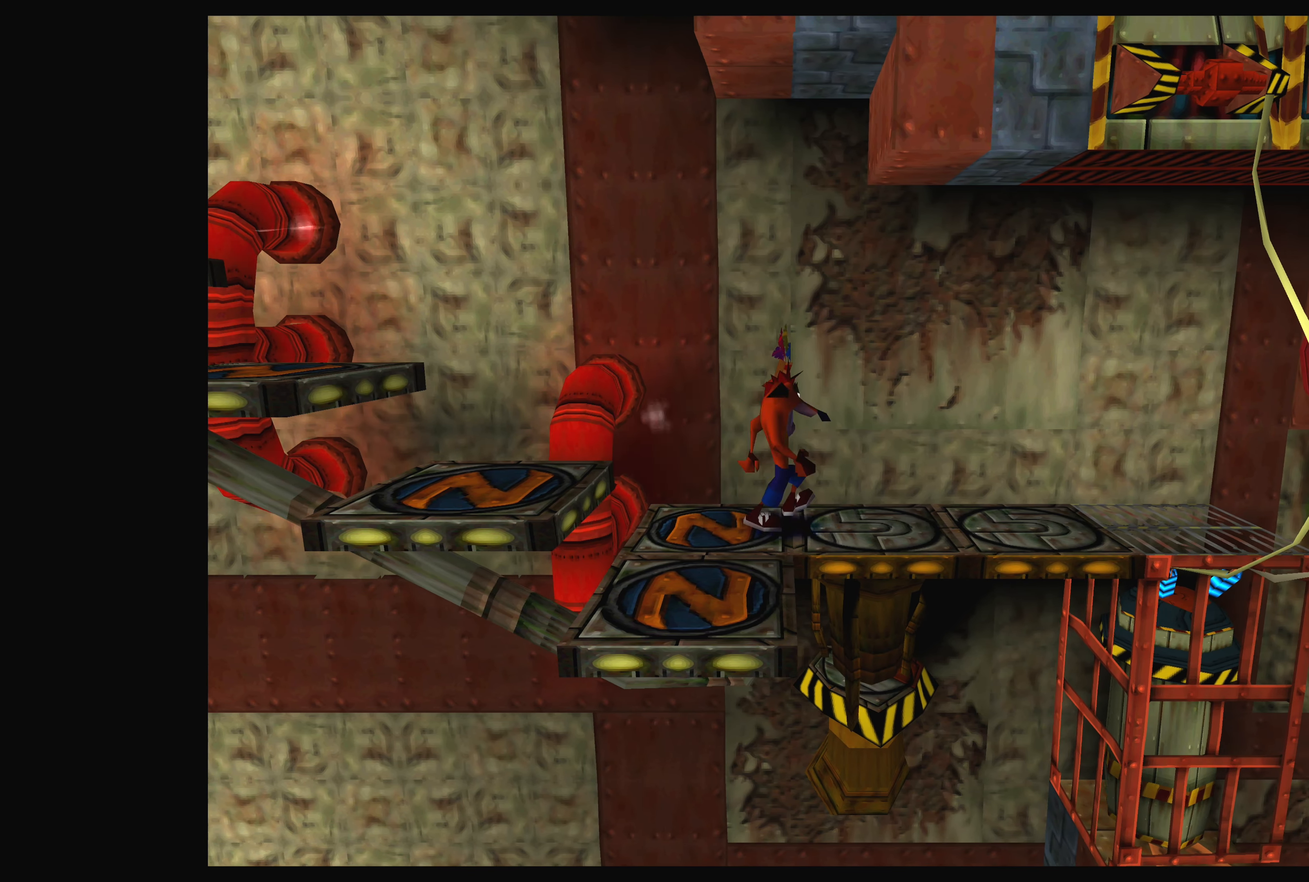
{"buttons": ["DPAD_RIGHT"], "left_stick": "center", "events": [[183, "DPAD_RIGHT", "down"]]}
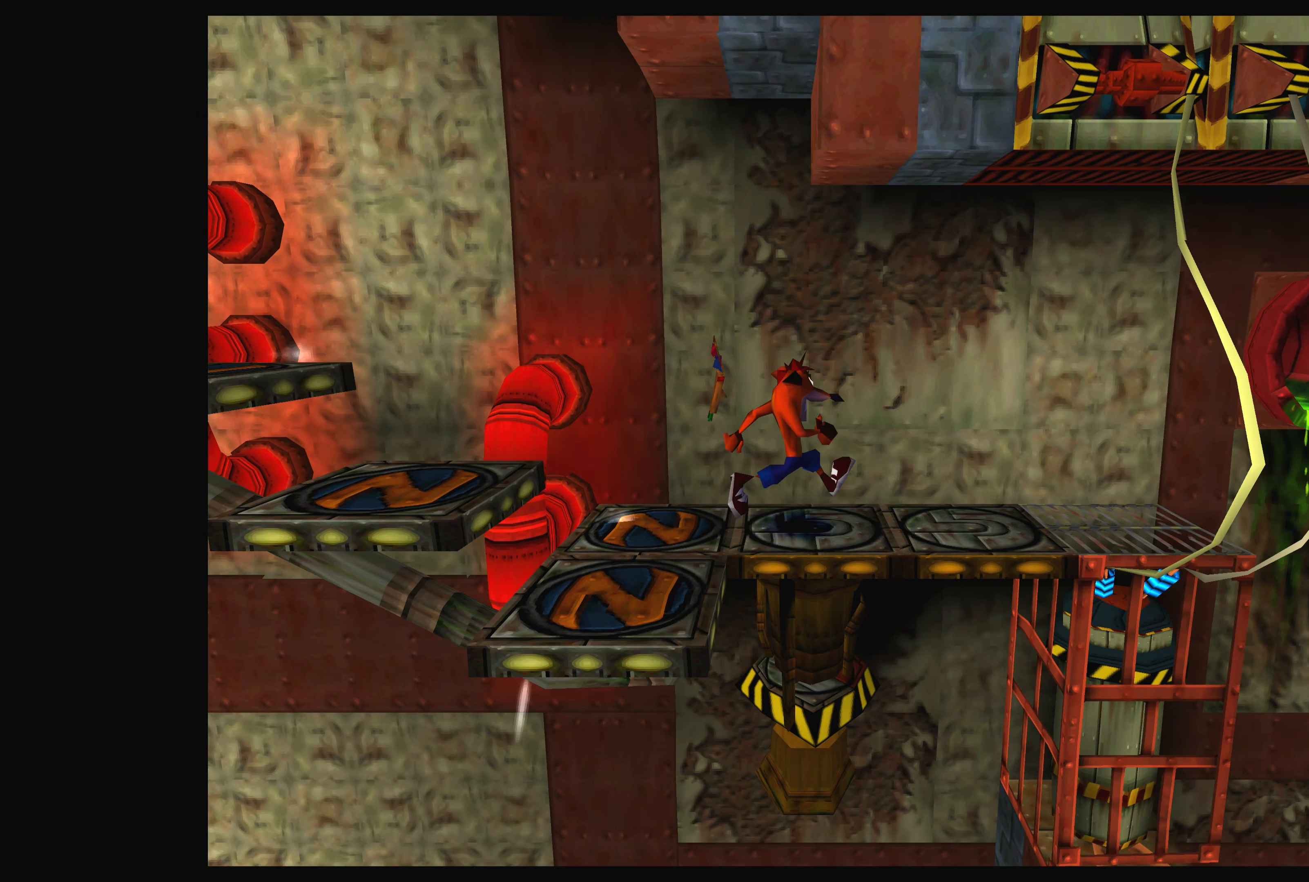
{"buttons": [], "left_stick": "center", "events": [[33, "DPAD_RIGHT", "up"]]}
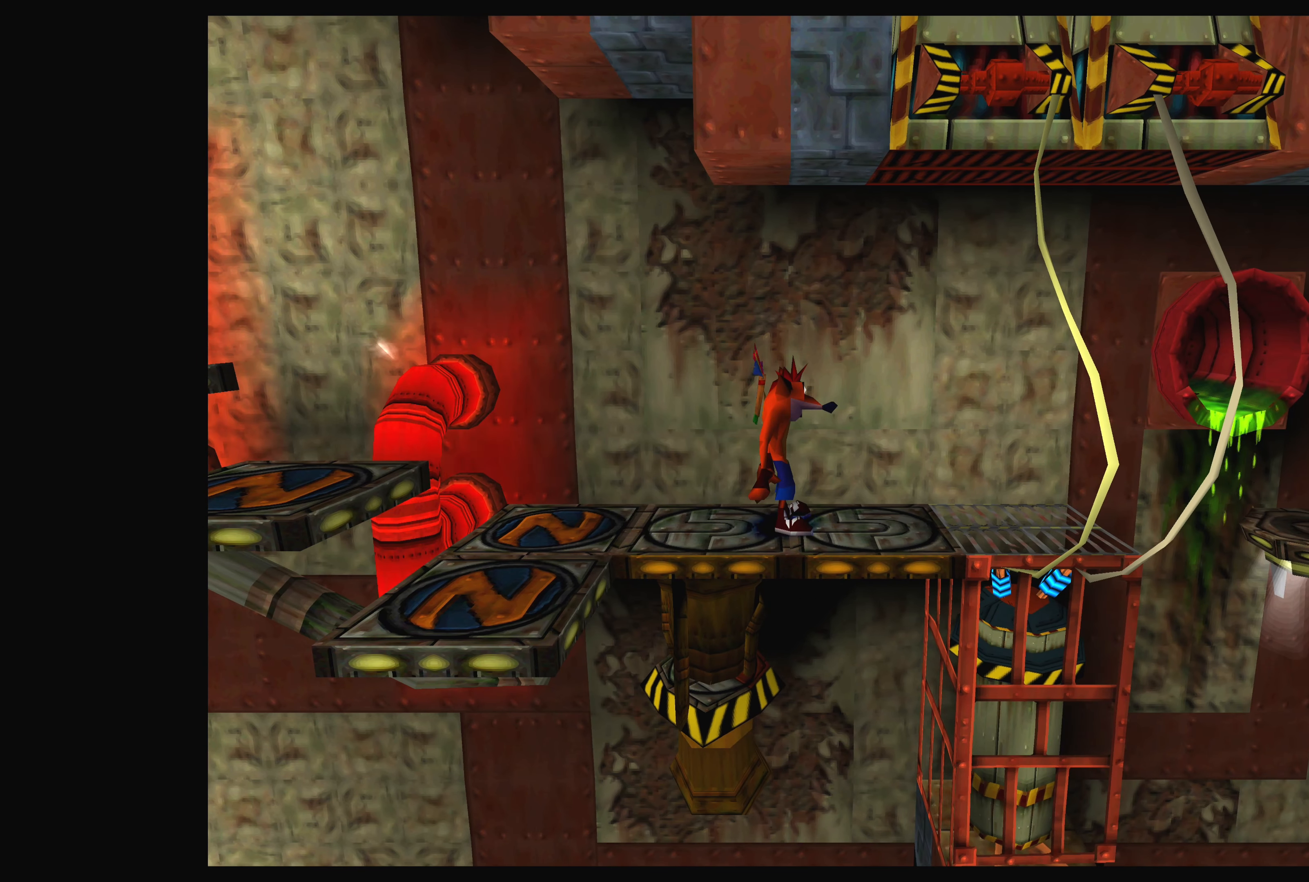
{"buttons": [], "left_stick": "center", "events": [[317, "DPAD_RIGHT", "down"], [450, "DPAD_RIGHT", "up"]]}
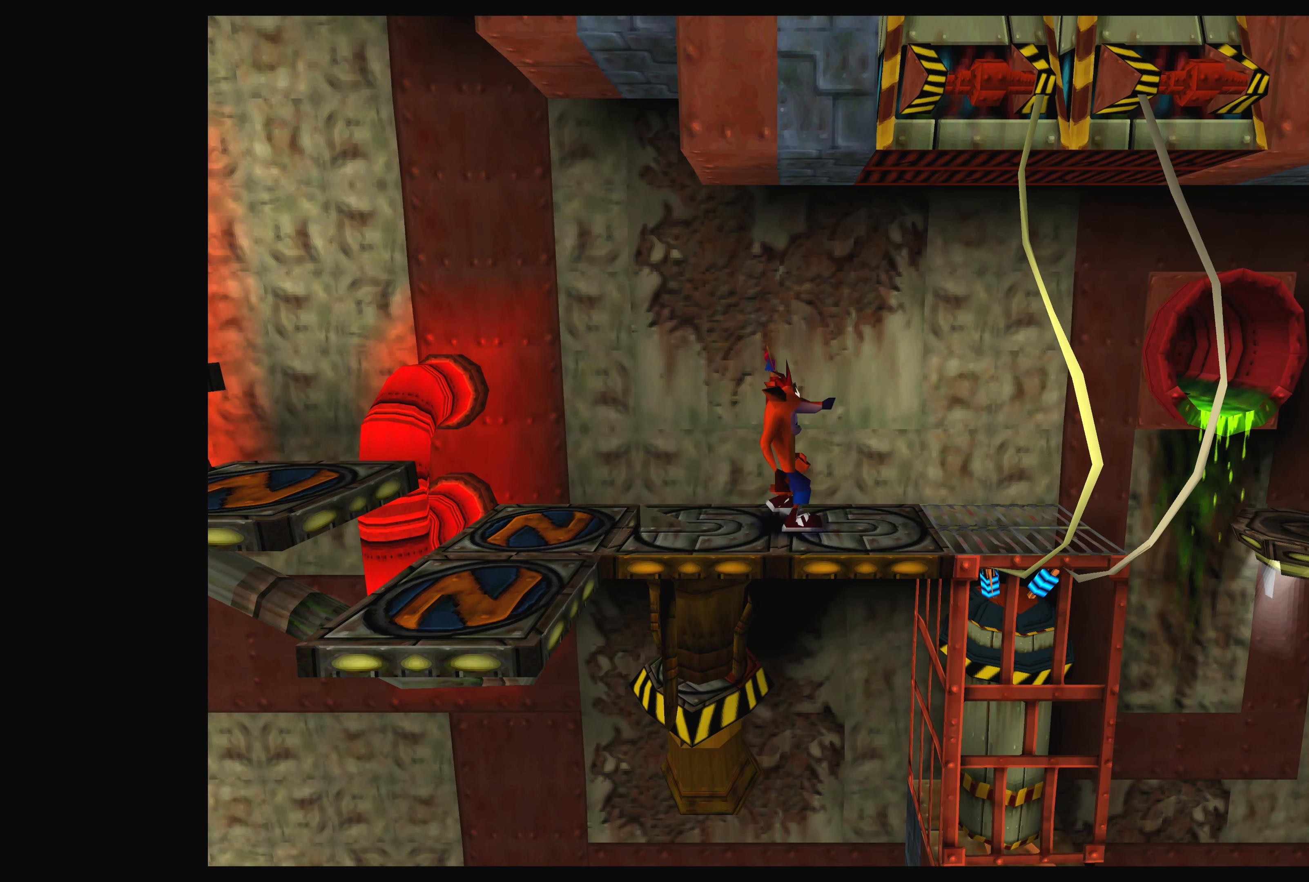
{"buttons": [], "left_stick": "center", "events": []}
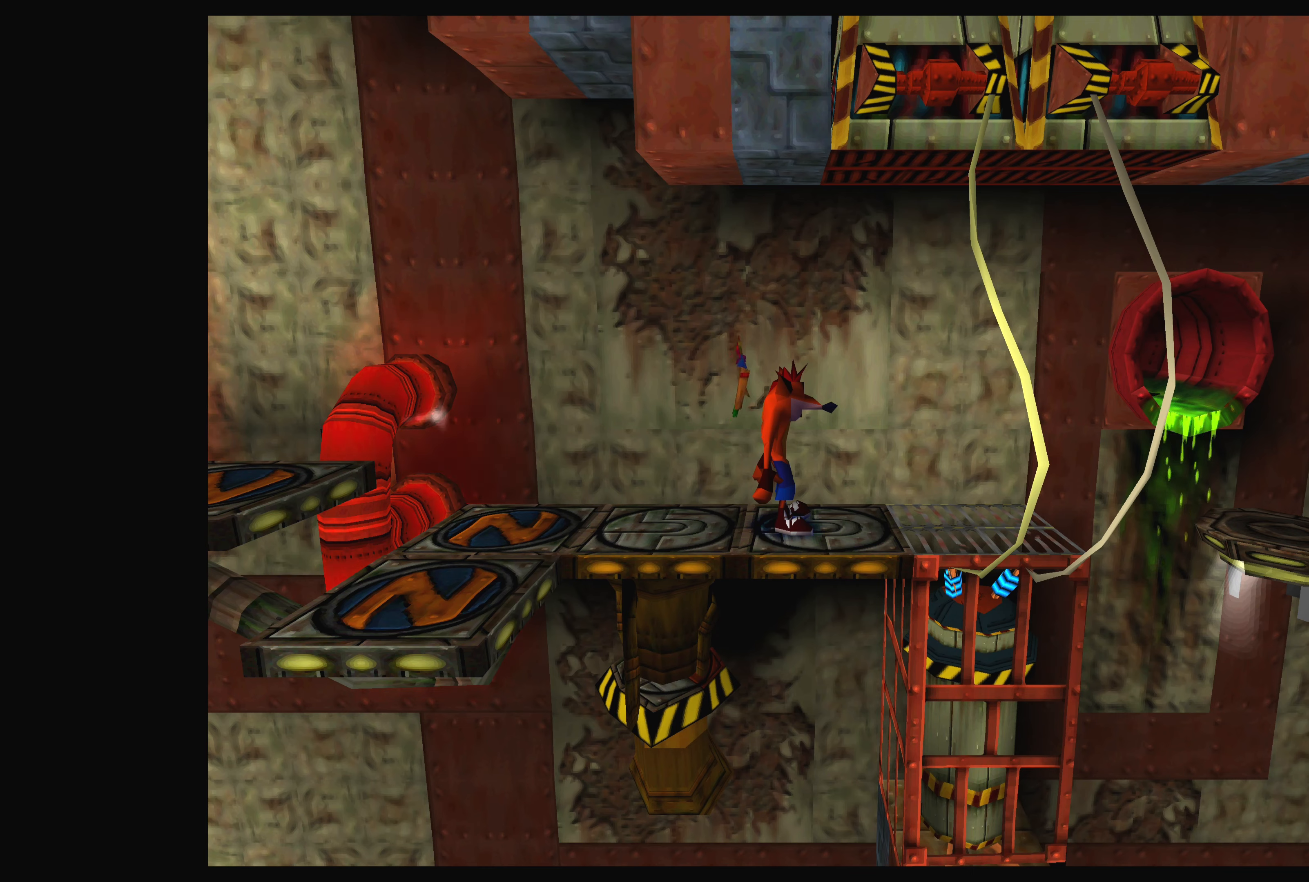
{"buttons": ["DPAD_RIGHT"], "left_stick": "center", "events": [[34, "DPAD_UP", "down"], [134, "DPAD_UP", "up"], [384, "DPAD_RIGHT", "down"]]}
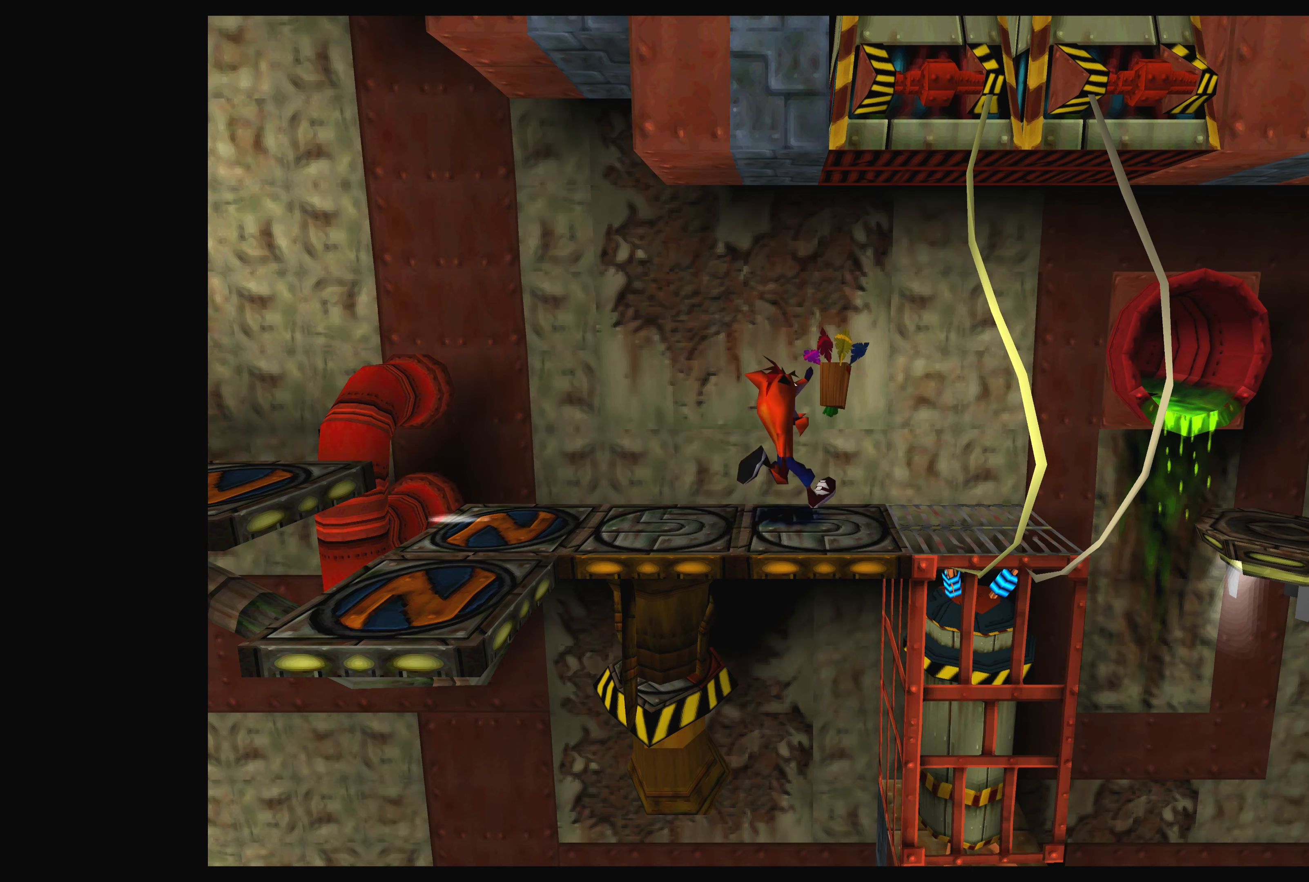
{"buttons": [], "left_stick": "center", "events": [[200, "DPAD_RIGHT", "up"]]}